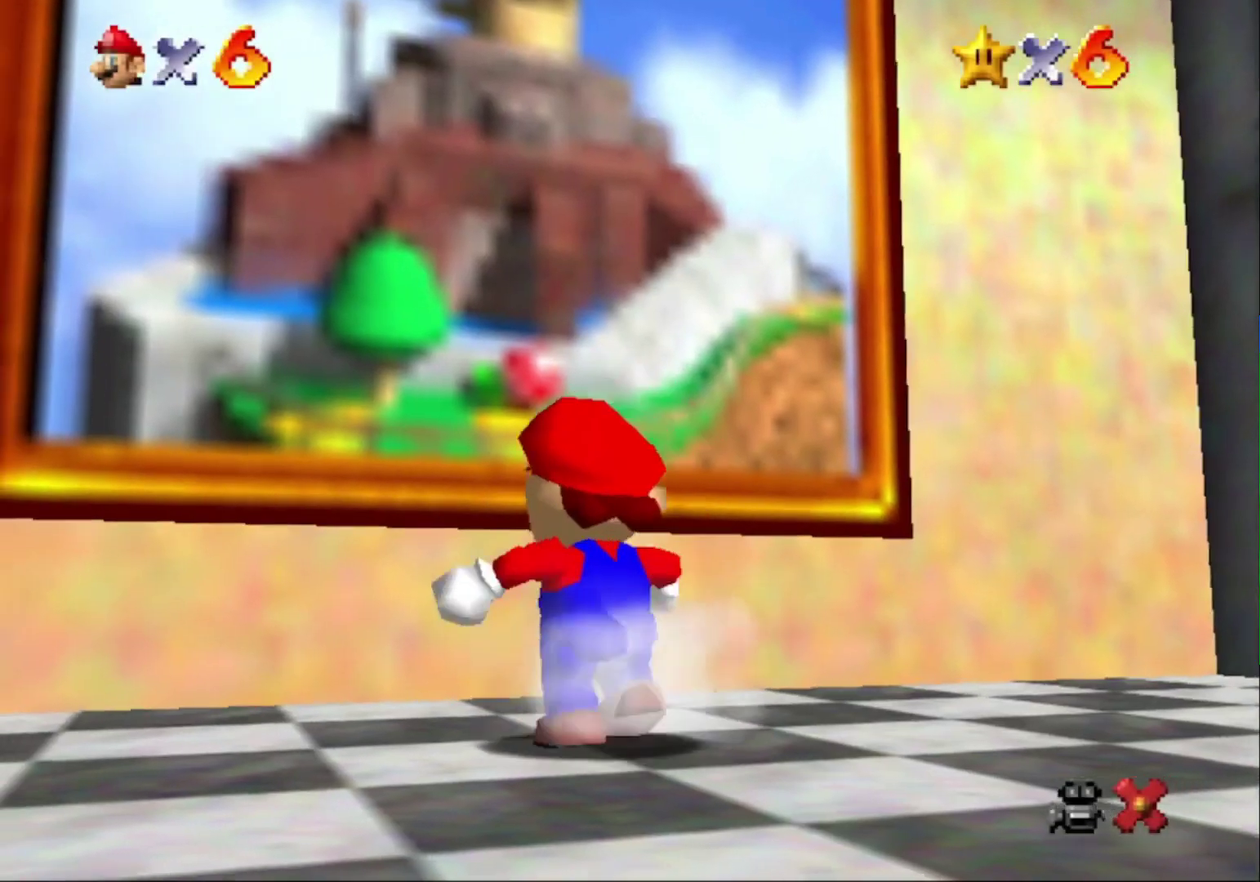
Gameplay with a controller (Nintendo layout); each line is a JSON object with the inputs held at the frame after it. "events" lists button and stick changes between this image and that frame as [ms after this image, input, new state], when the widget could be followed in between. This overlay highlights the sticks when they move; stick clicks (L3) are not distinguishable. Not read: L3 R3.
{"buttons": [], "left_stick": "up"}
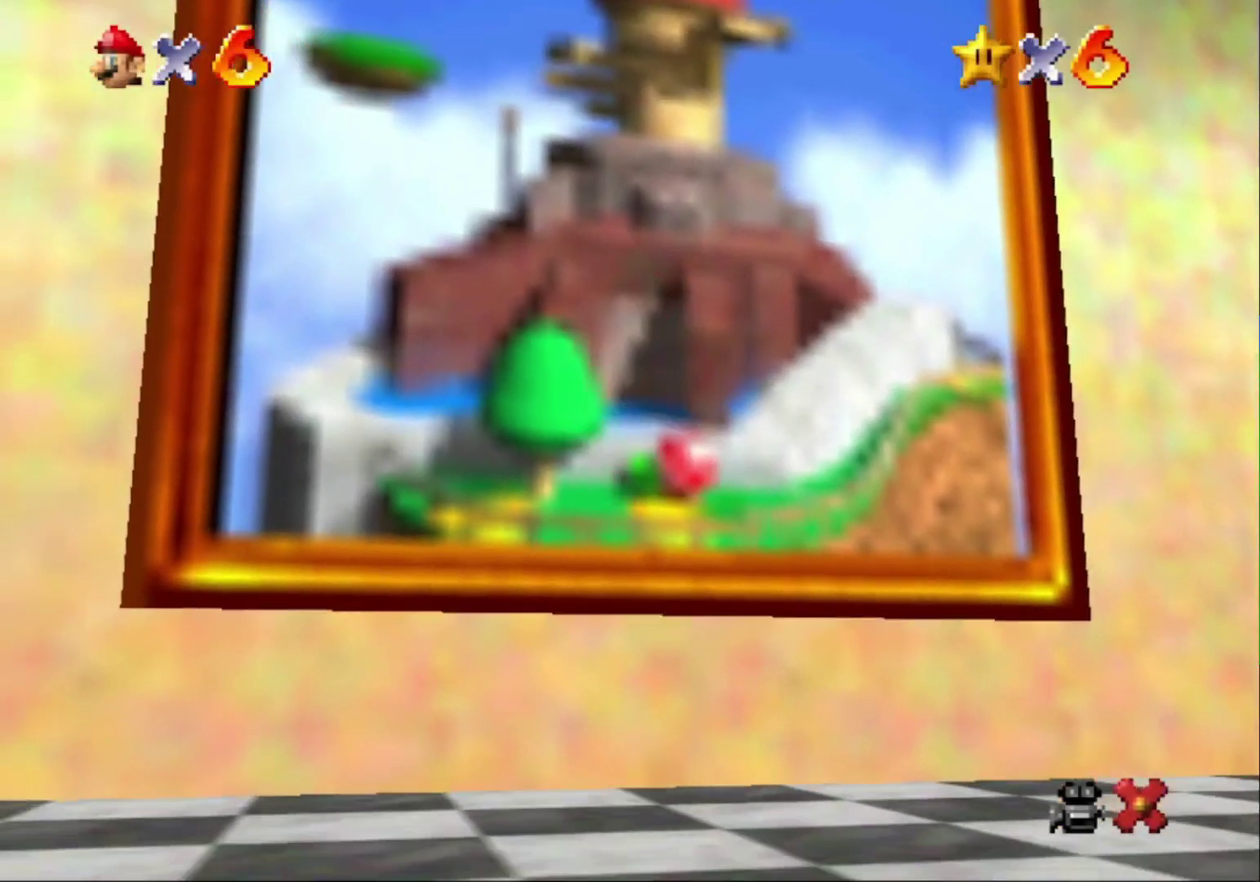
{"buttons": [], "left_stick": "center"}
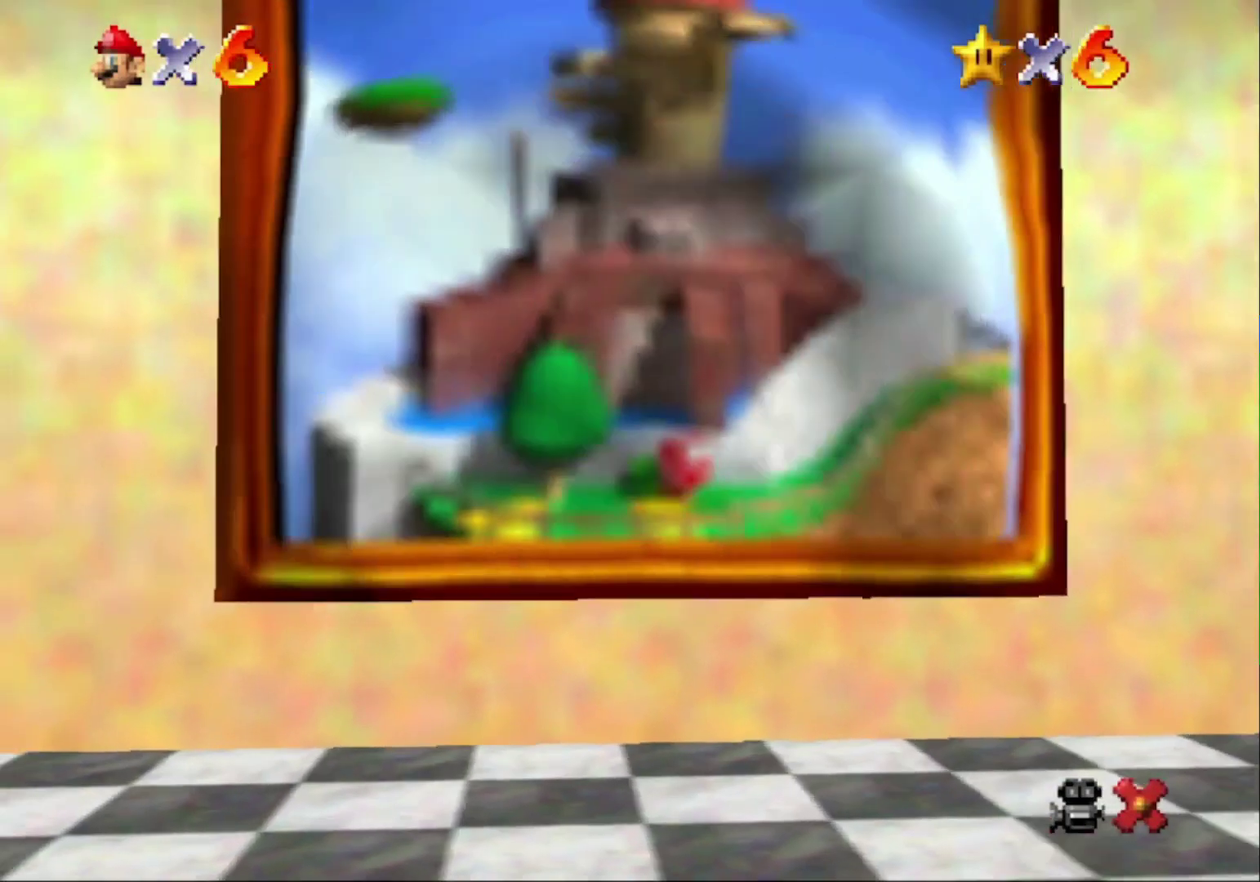
{"buttons": [], "left_stick": "center", "events": []}
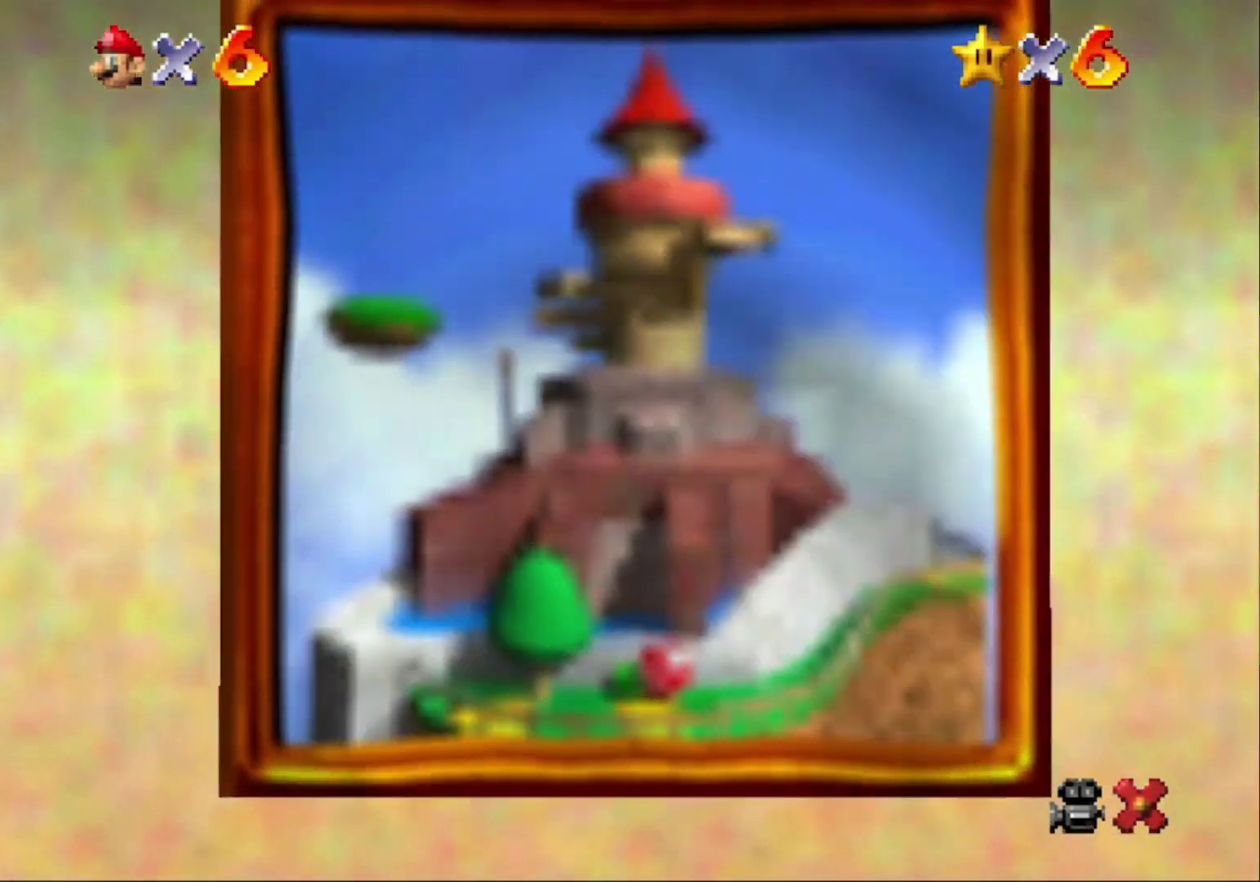
{"buttons": [], "left_stick": "center", "events": []}
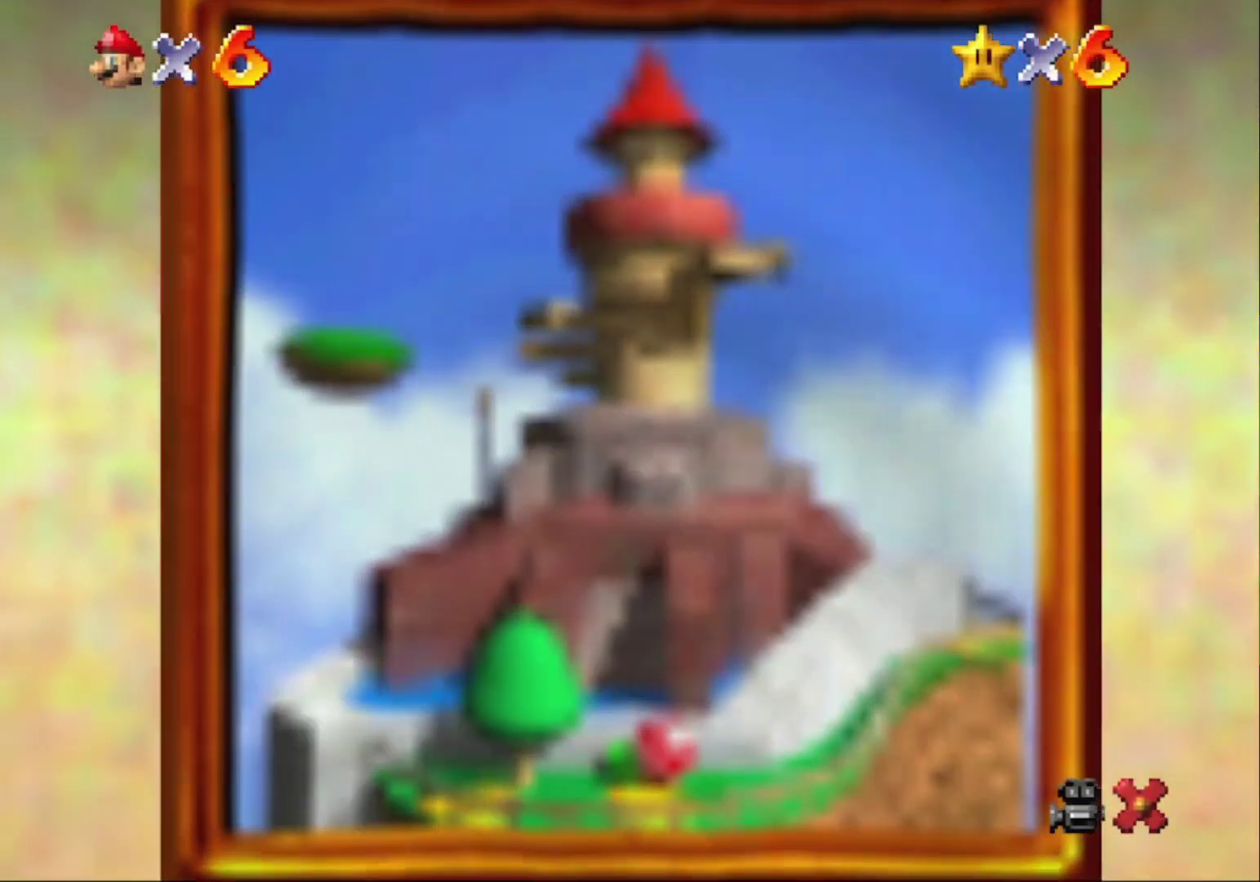
{"buttons": [], "left_stick": "center", "events": []}
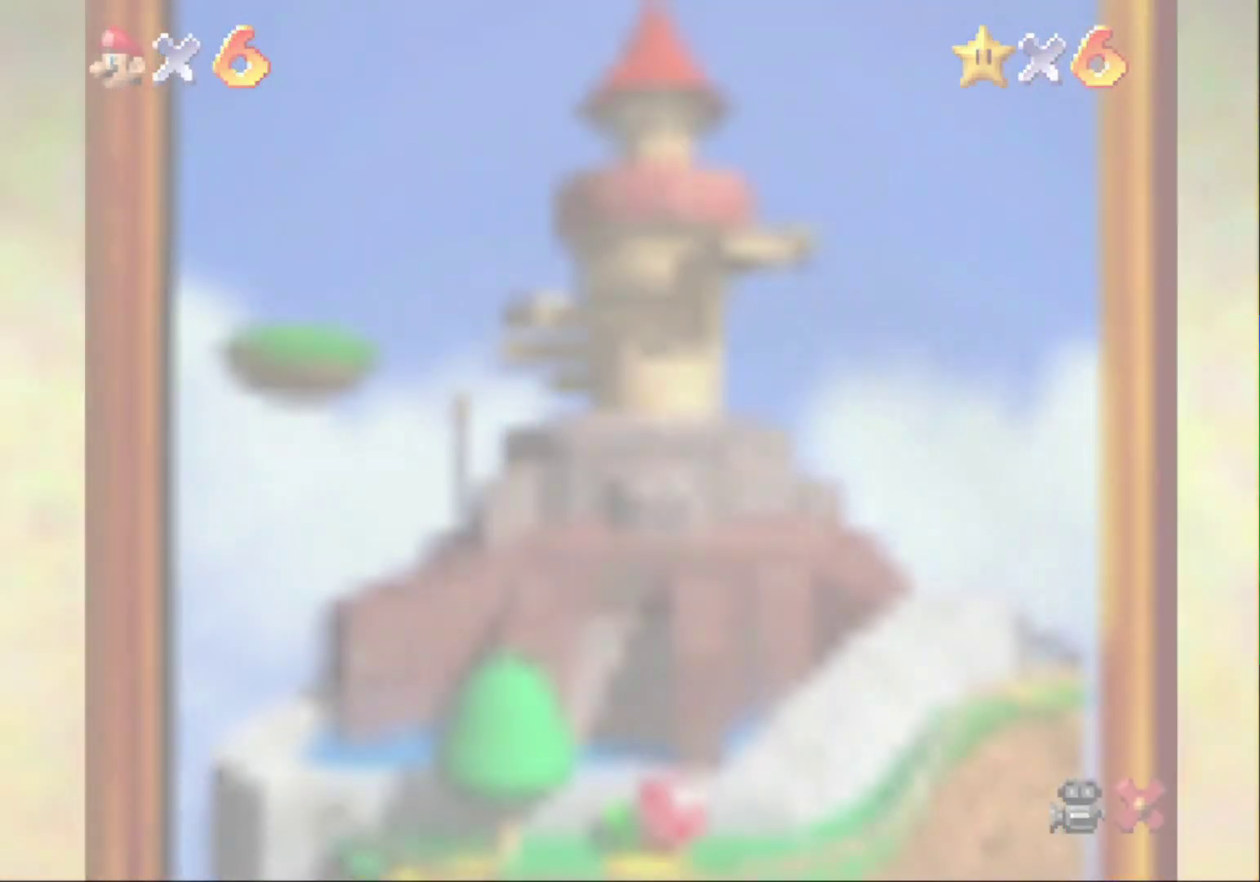
{"buttons": [], "left_stick": "center", "events": []}
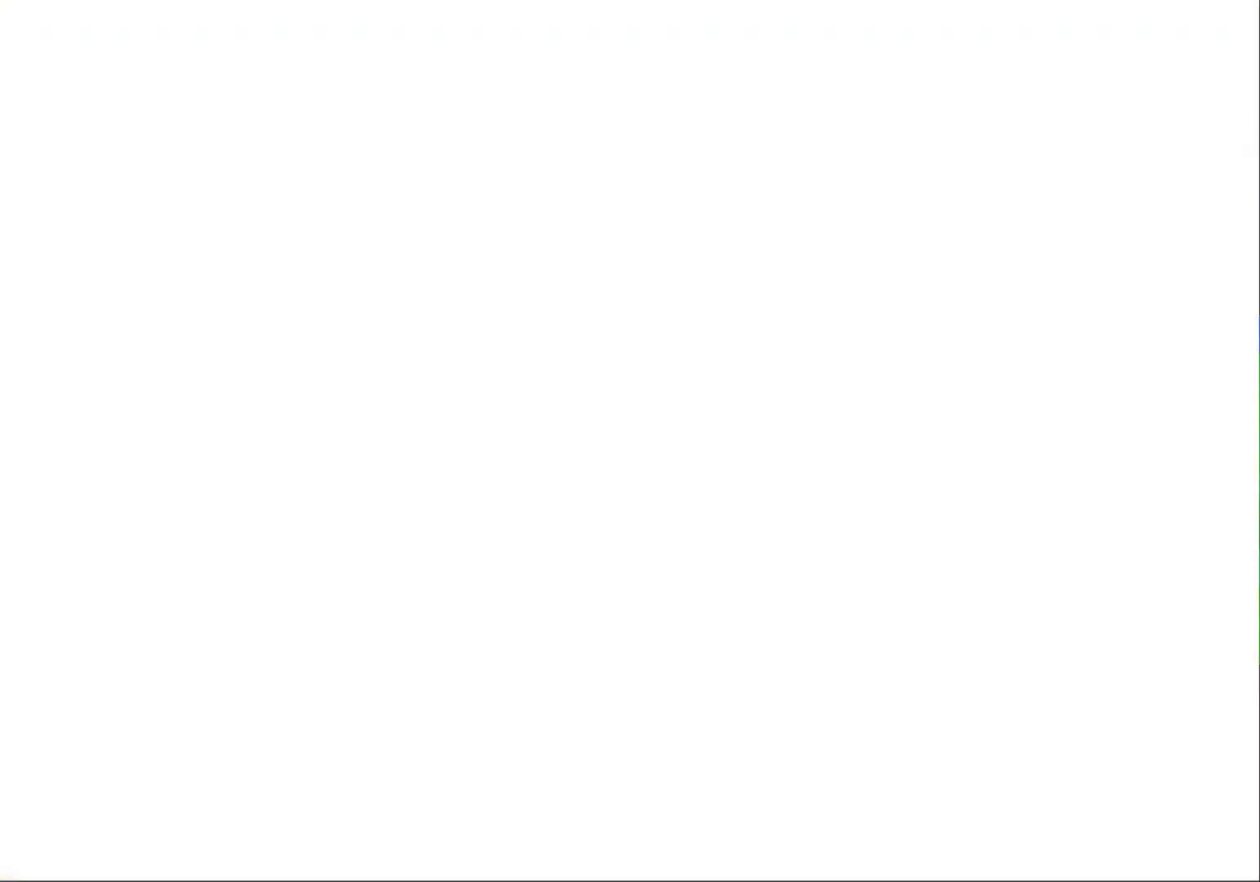
{"buttons": [], "left_stick": "center", "events": []}
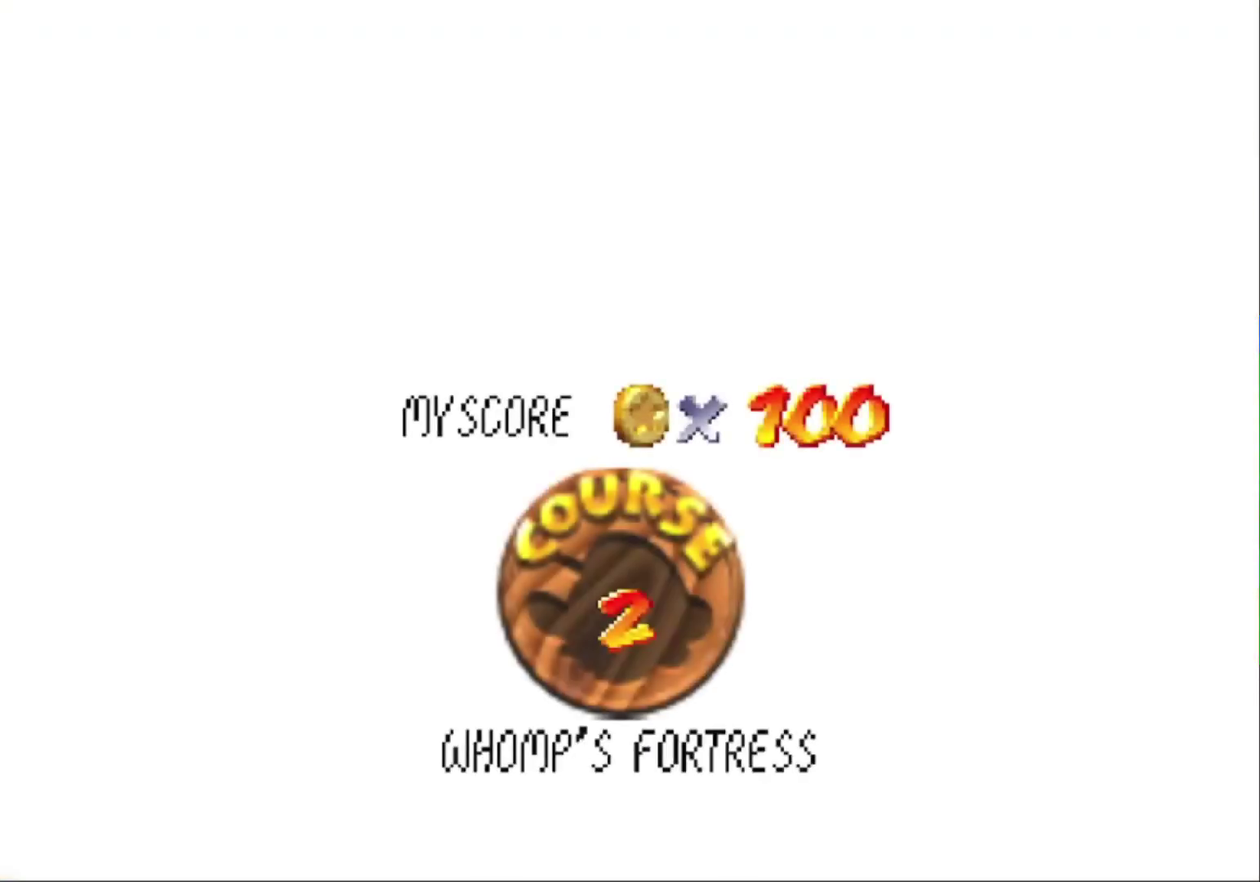
{"buttons": ["A"], "left_stick": "center", "events": [[500, "A", "down"]]}
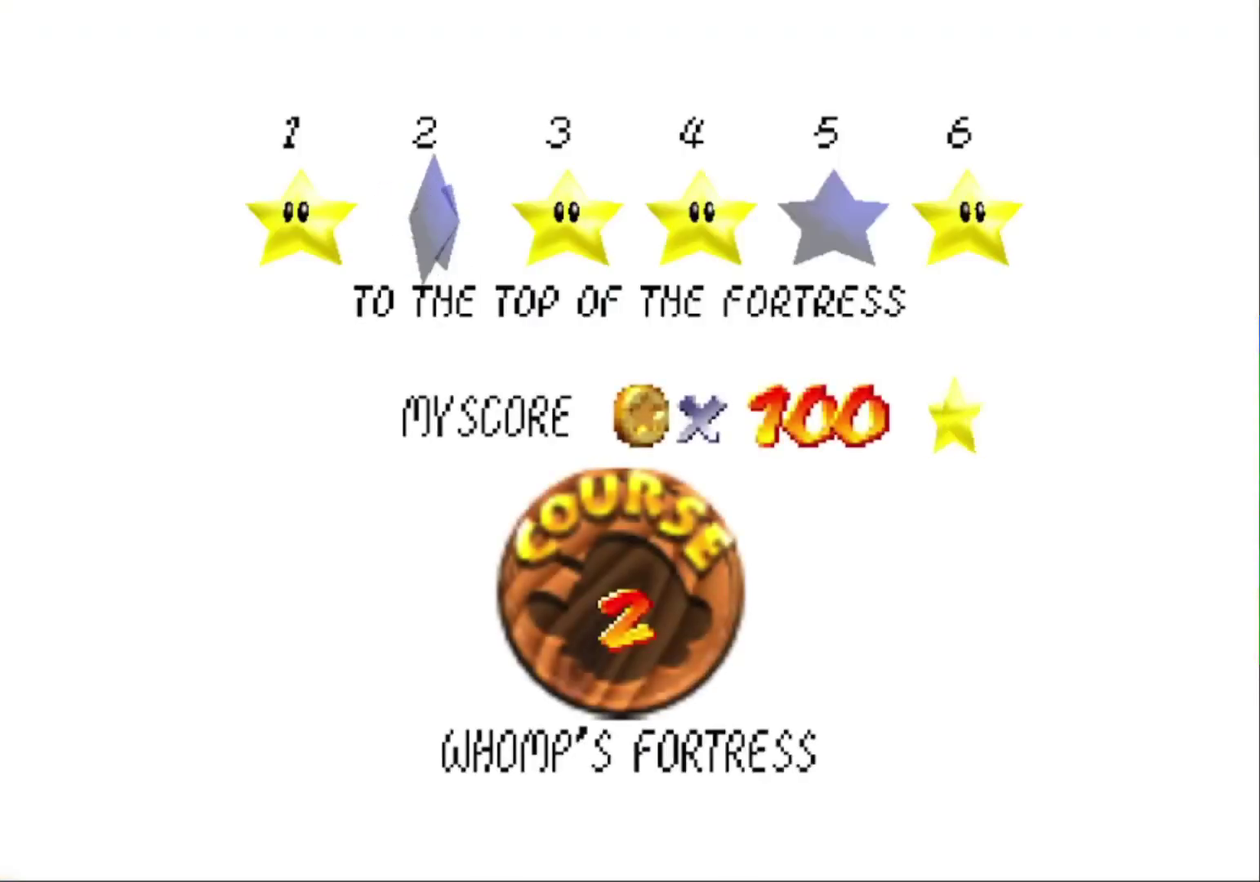
{"buttons": [], "left_stick": "center", "events": [[133, "B", "down"], [200, "A", "up"], [200, "B", "up"], [300, "A", "down"], [367, "B", "down"], [467, "B", "up"], [500, "A", "up"]]}
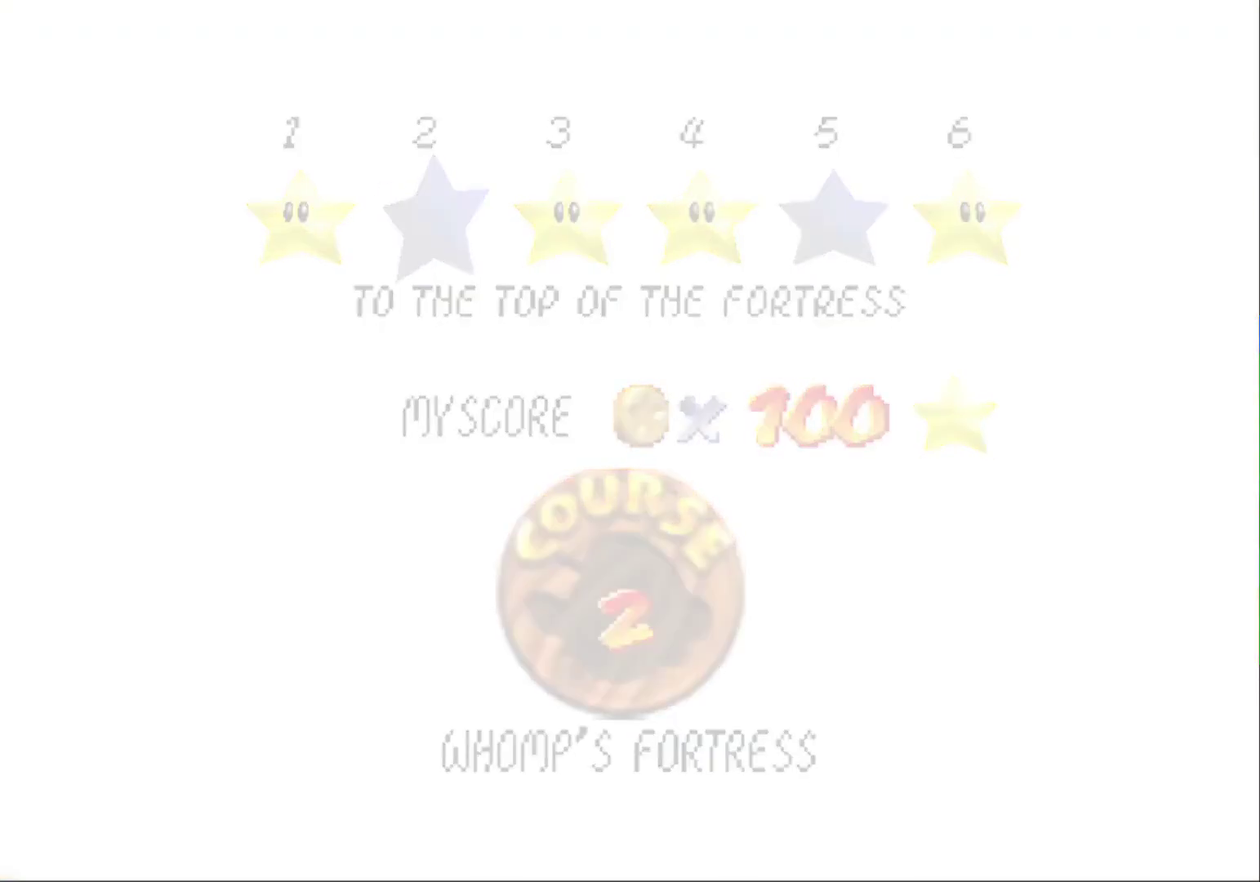
{"buttons": [], "left_stick": "center", "events": []}
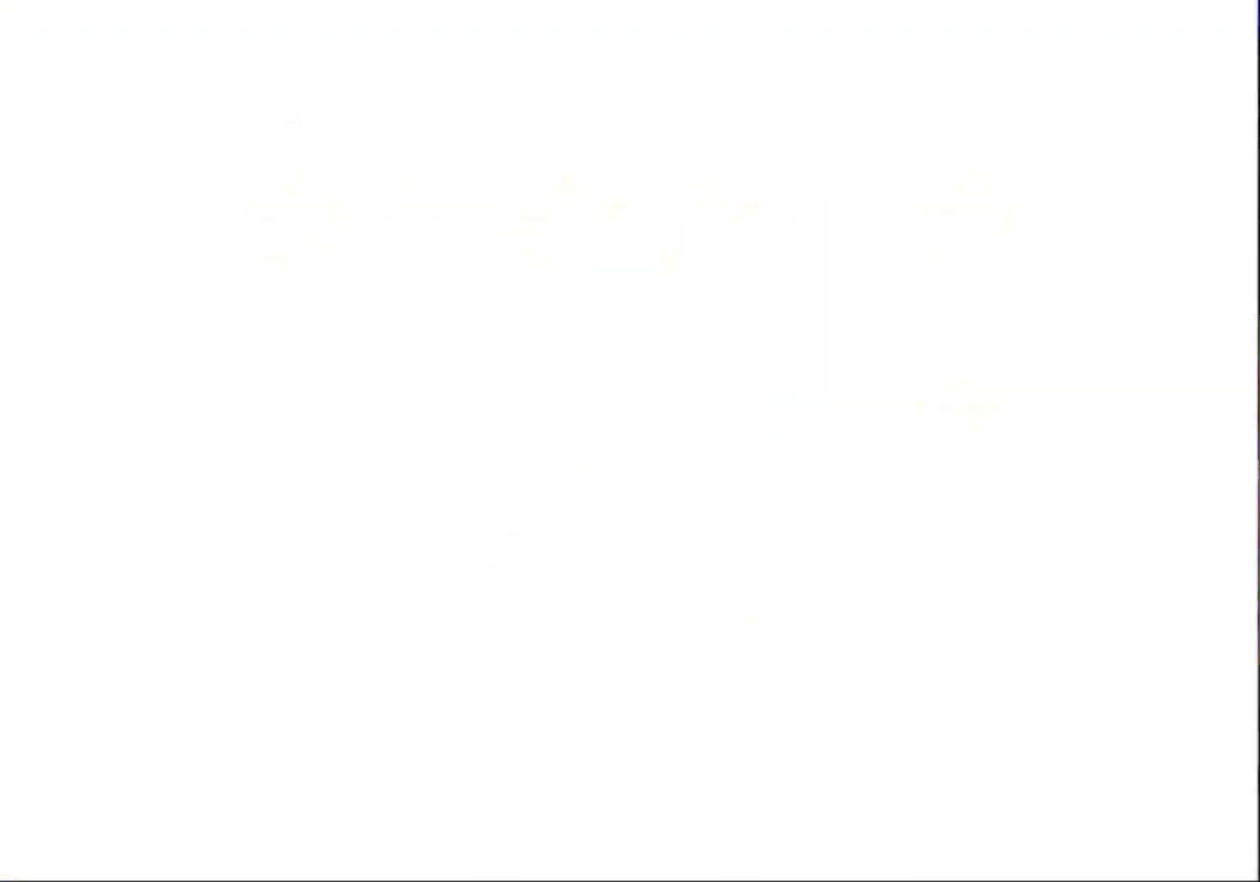
{"buttons": [], "left_stick": "center", "events": []}
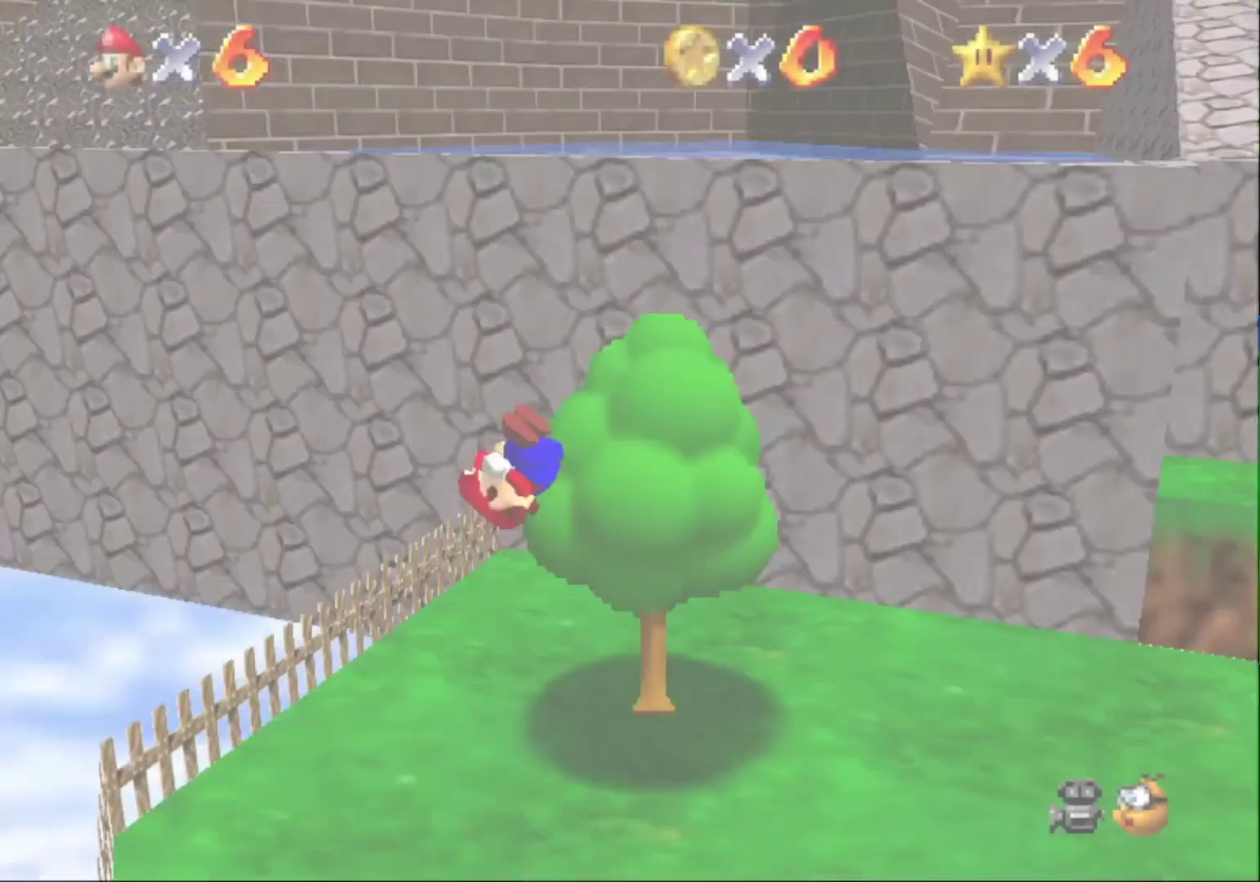
{"buttons": [], "left_stick": "up", "events": [[333, "left_stick", "up"]]}
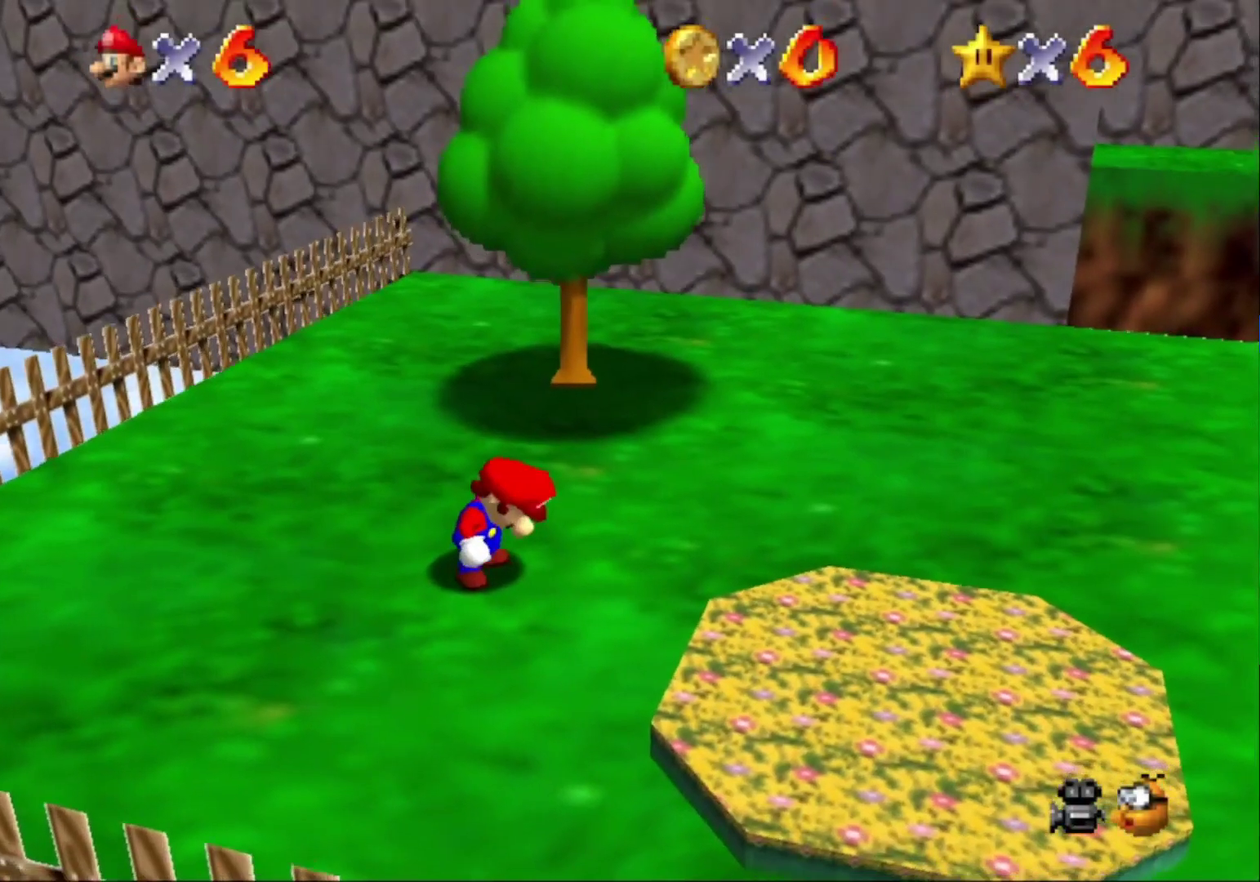
{"buttons": [], "left_stick": "up"}
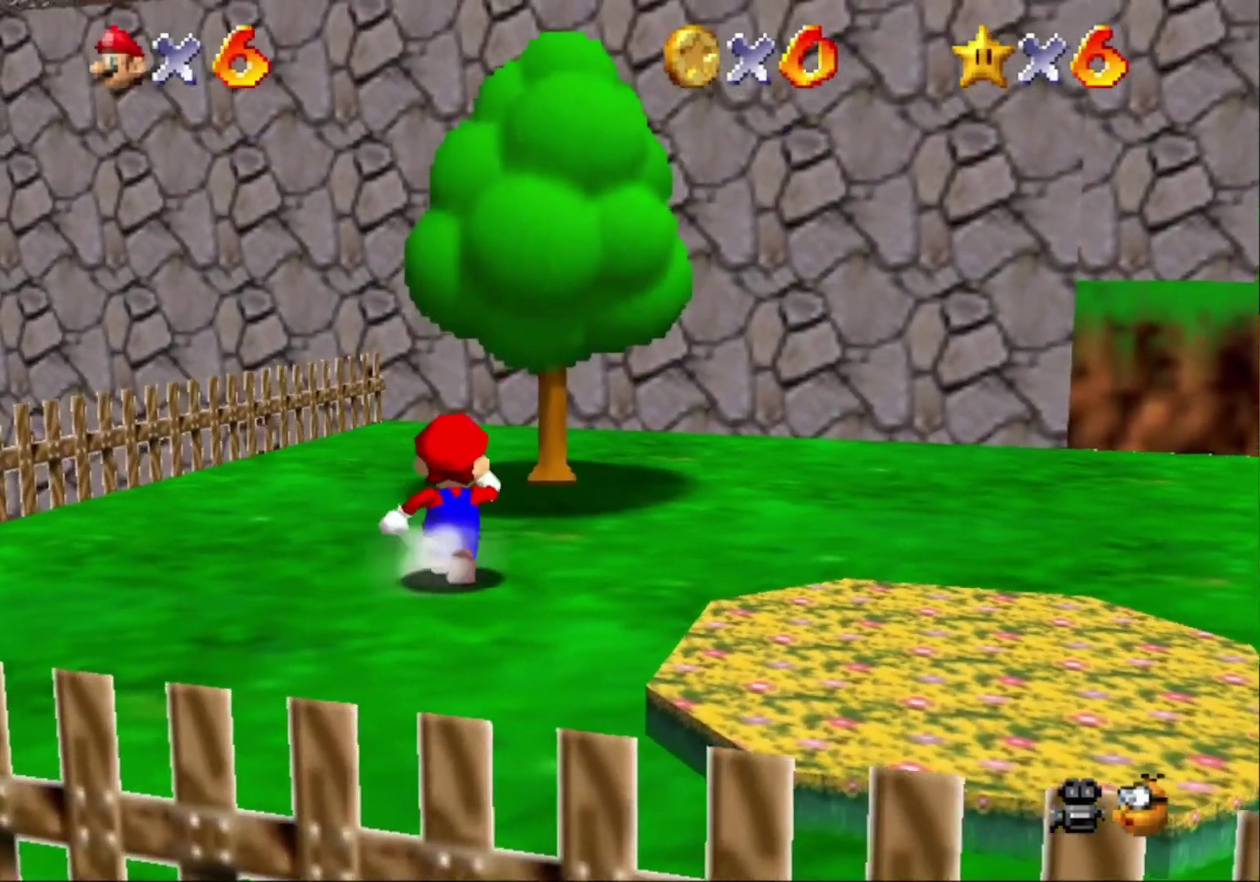
{"buttons": ["C_LEFT"], "left_stick": "up", "events": [[67, "Z", "down"], [133, "A", "down"], [200, "Z", "up"], [233, "A", "up"], [500, "C_LEFT", "down"]]}
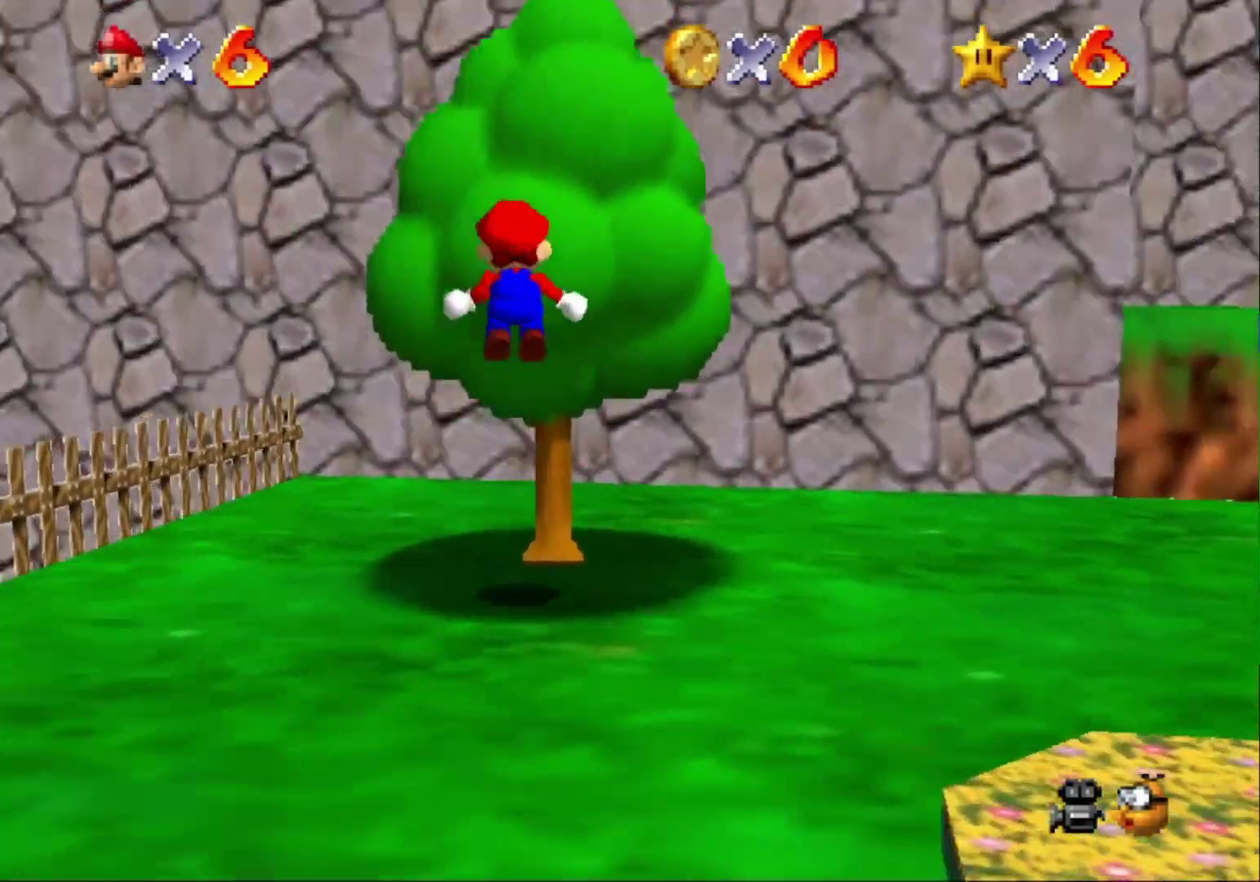
{"buttons": [], "left_stick": "up", "events": [[167, "C_LEFT", "up"], [267, "C_DOWN", "down"], [367, "C_DOWN", "up"]]}
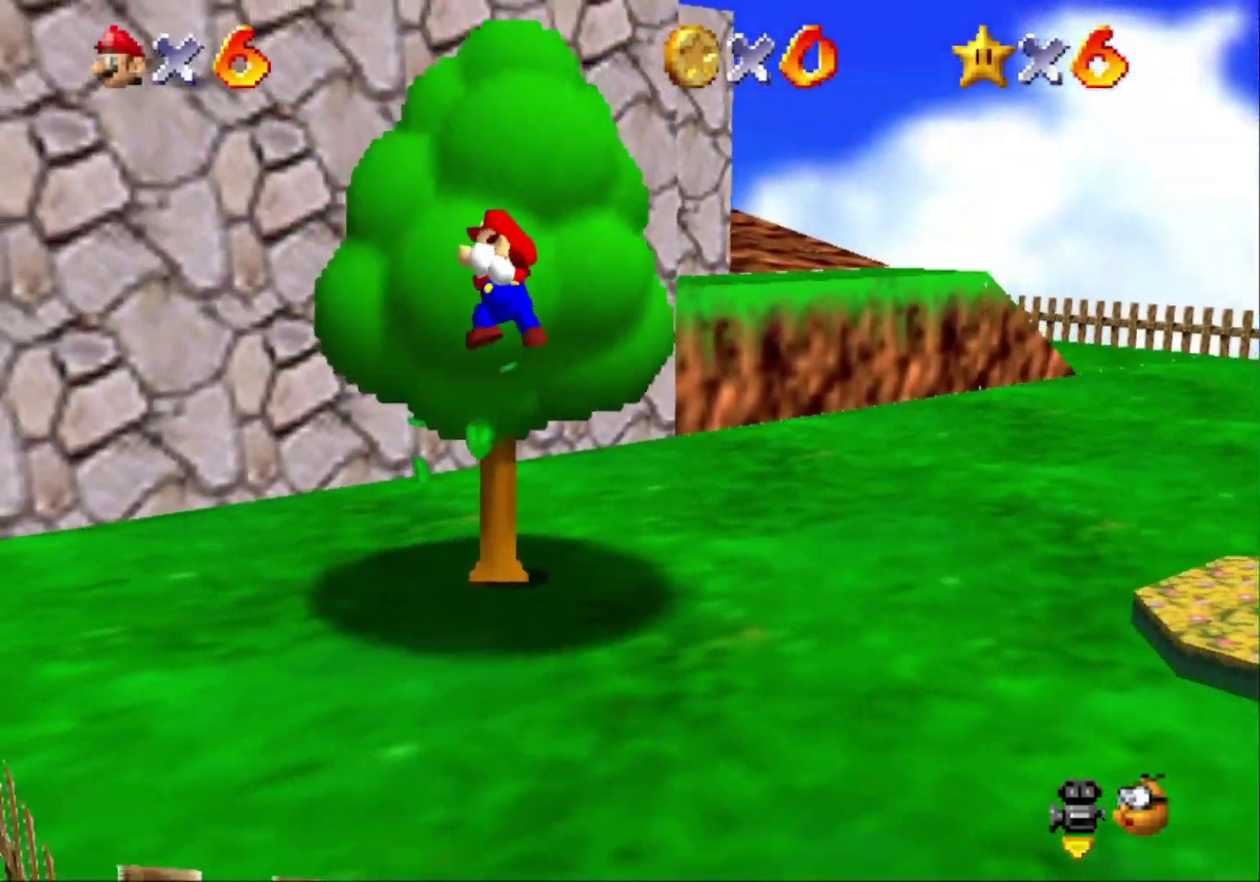
{"buttons": ["A"], "left_stick": "up", "events": [[433, "A", "down"]]}
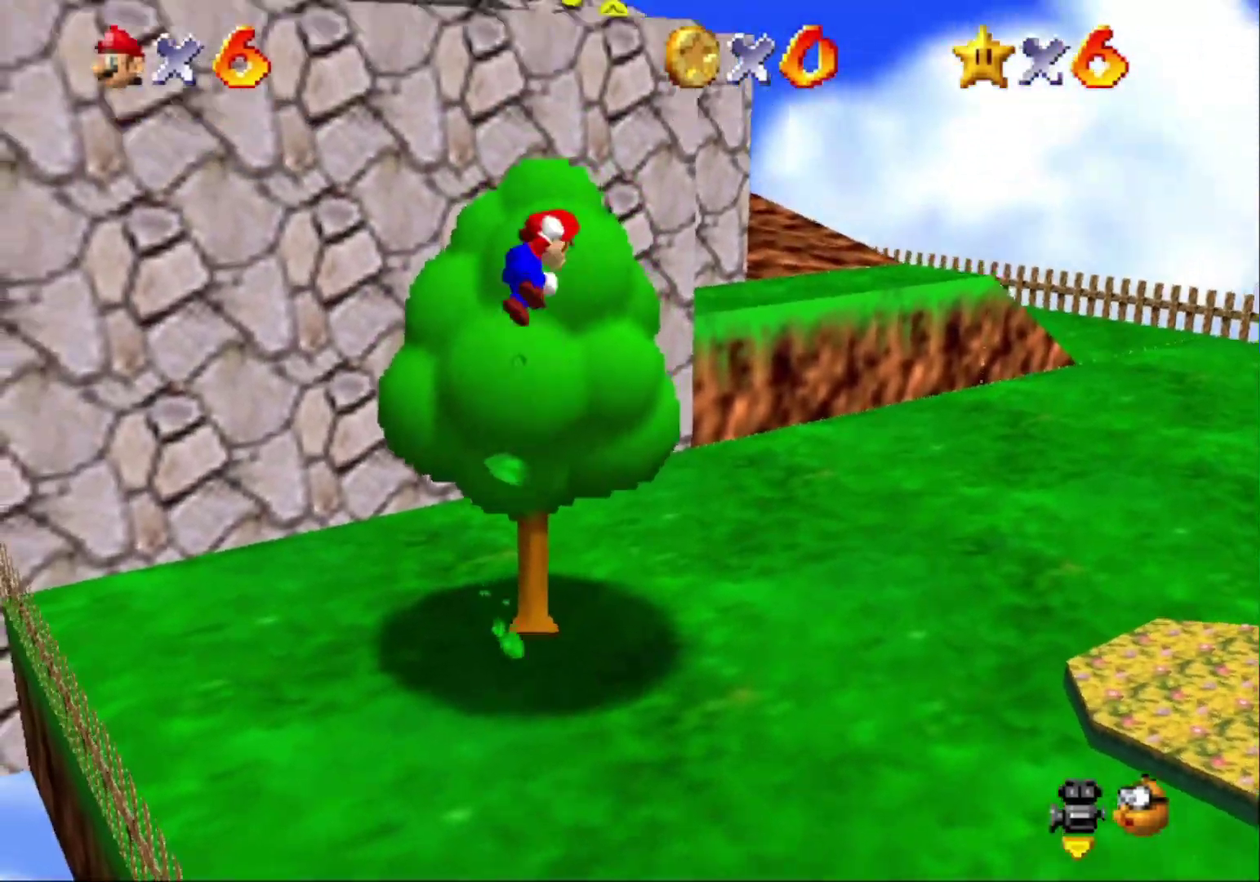
{"buttons": [], "left_stick": "up-right", "events": [[100, "B", "down"], [233, "B", "up"], [267, "A", "up"], [367, "left_stick", "up-right"]]}
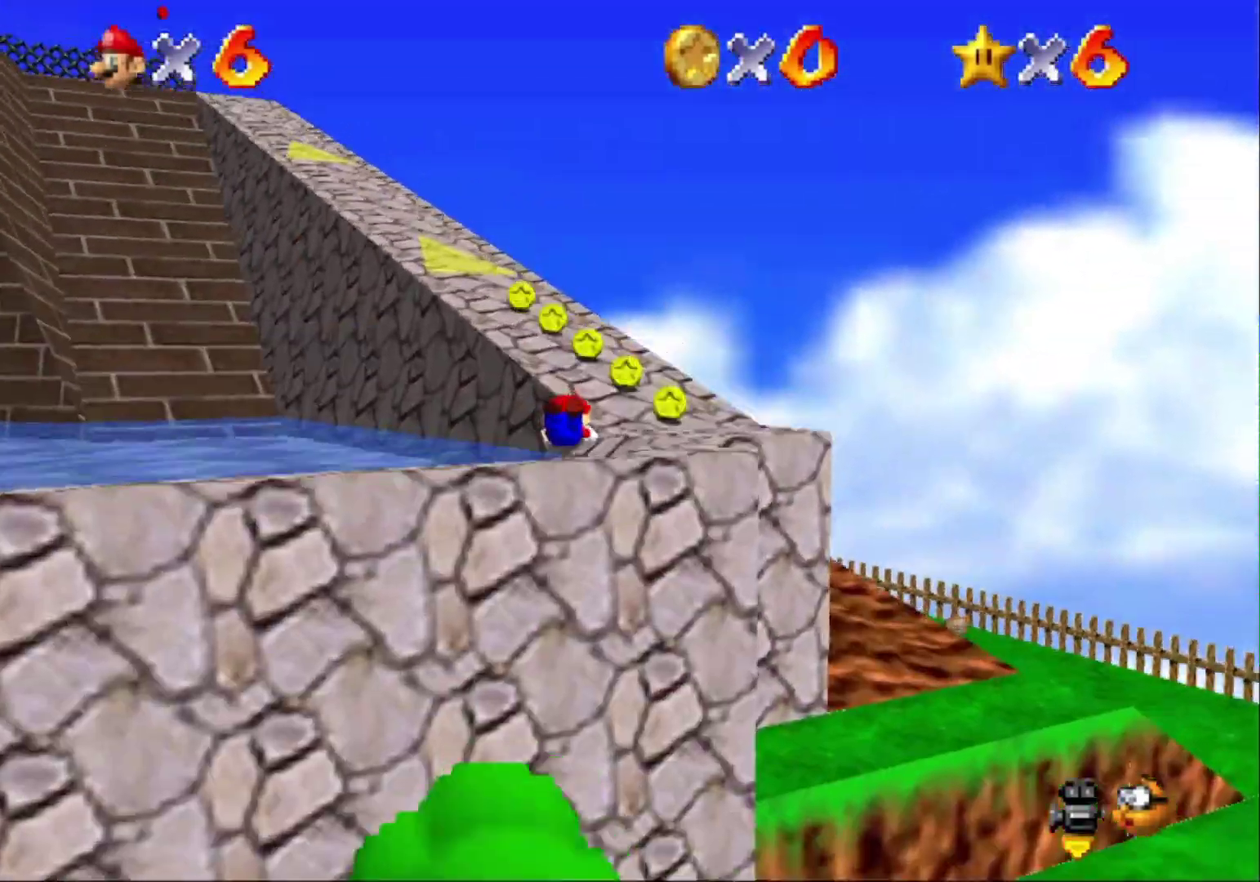
{"buttons": ["C_RIGHT"], "left_stick": "up", "events": [[200, "A", "down"], [267, "B", "down"], [300, "A", "up"], [300, "B", "up"], [400, "left_stick", "up"], [500, "C_RIGHT", "down"]]}
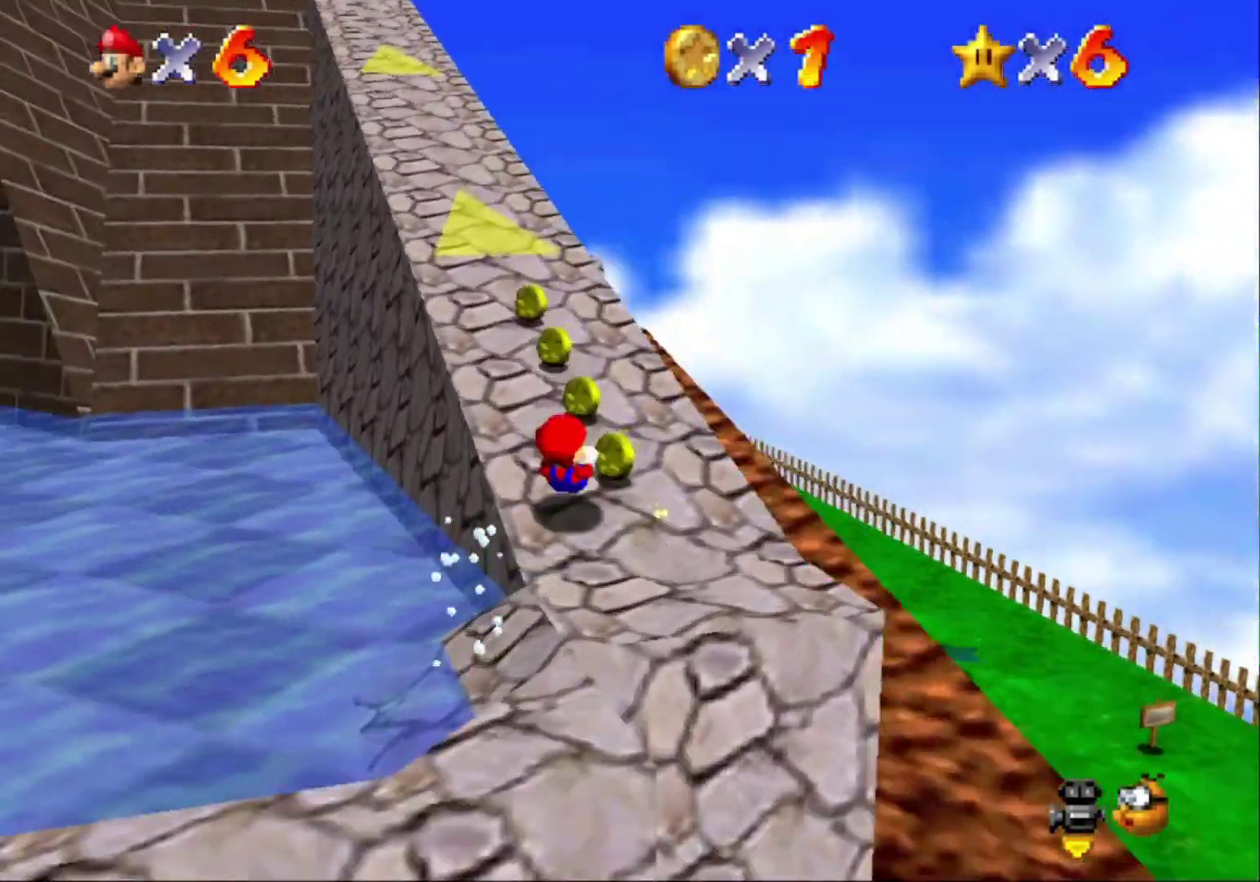
{"buttons": [], "left_stick": "up-right", "events": [[100, "C_RIGHT", "up"], [200, "left_stick", "up-right"], [367, "A", "down"], [367, "B", "down"], [500, "A", "up"], [500, "B", "up"]]}